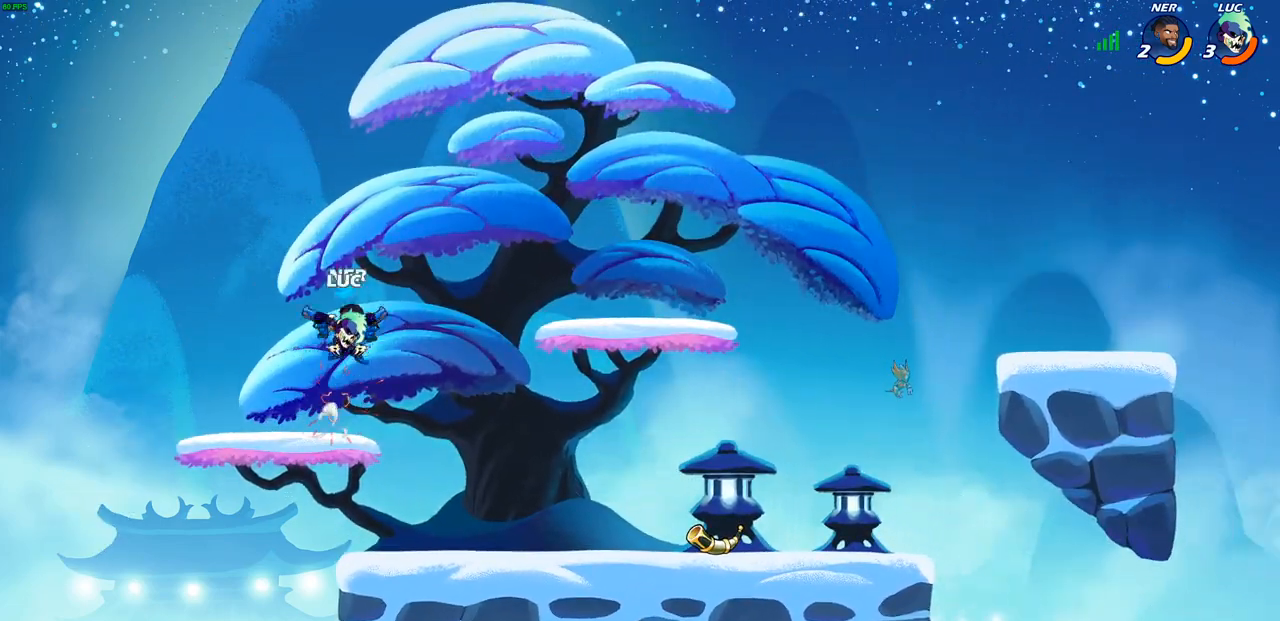
Gameplay with a controller (PlayStation layout); each line is a JSON object with the inputs held at the frame after it. "events" lists button and stick changes between this image and that frame as [ms after this image, input, new state], when the widget could be followed in between.
{"buttons": [], "left_stick": "right", "right_stick": "center", "events": [[200, "left_stick", "center"], [233, "CIRCLE", "up"], [333, "left_stick", "right"]]}
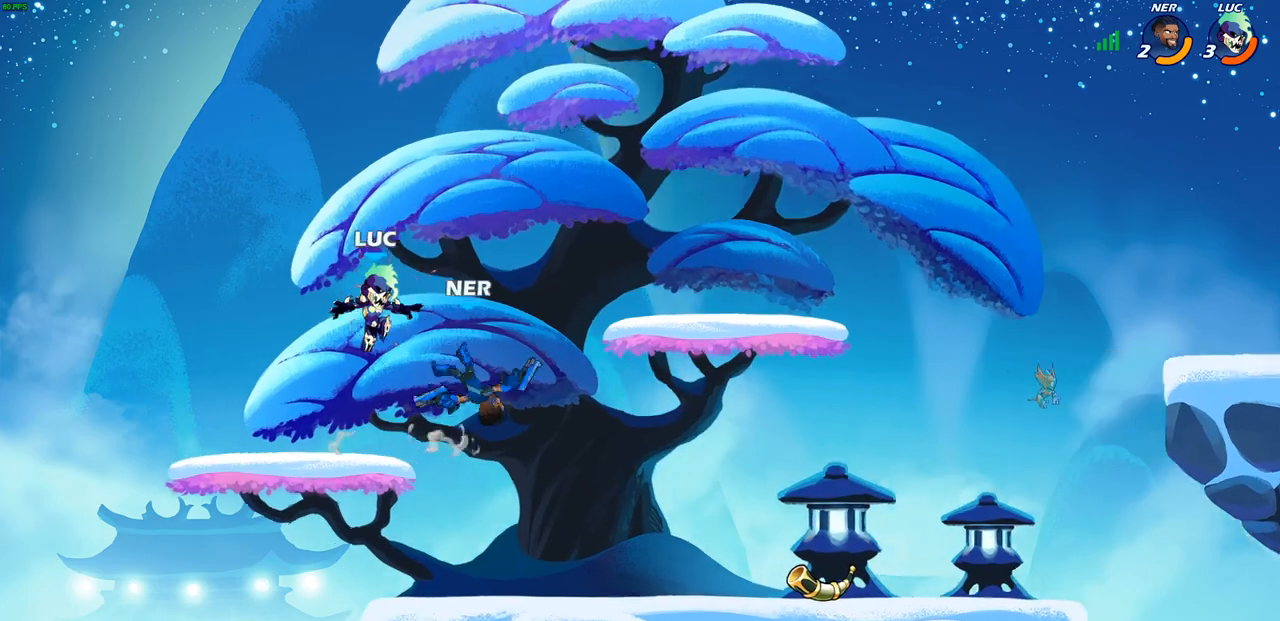
{"buttons": [], "left_stick": "right", "right_stick": "center", "events": [[200, "left_stick", "up-right"], [317, "left_stick", "center"], [367, "left_stick", "right"]]}
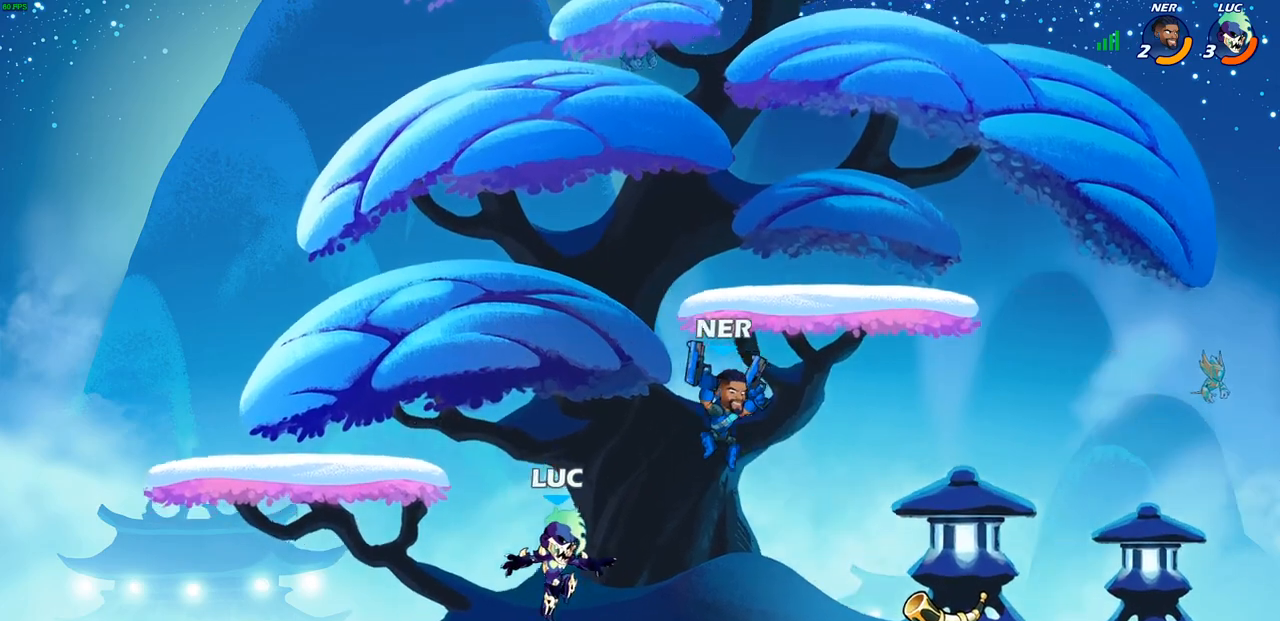
{"buttons": [], "left_stick": "right", "right_stick": "center", "events": [[50, "R2", "down"], [100, "SQUARE", "down"], [183, "R2", "up"], [200, "SQUARE", "up"], [283, "left_stick", "center"], [483, "left_stick", "right"]]}
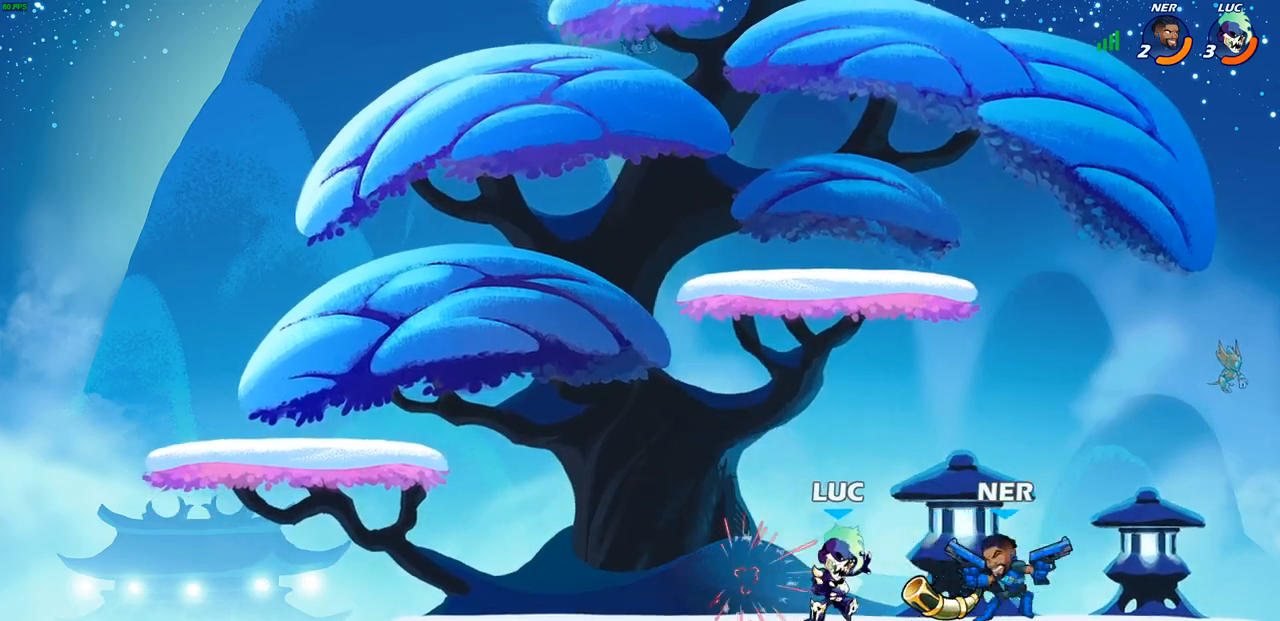
{"buttons": [], "left_stick": "center", "right_stick": "center", "events": [[67, "R2", "down"], [183, "R2", "up"], [217, "CIRCLE", "down"], [250, "left_stick", "center"], [283, "CIRCLE", "up"]]}
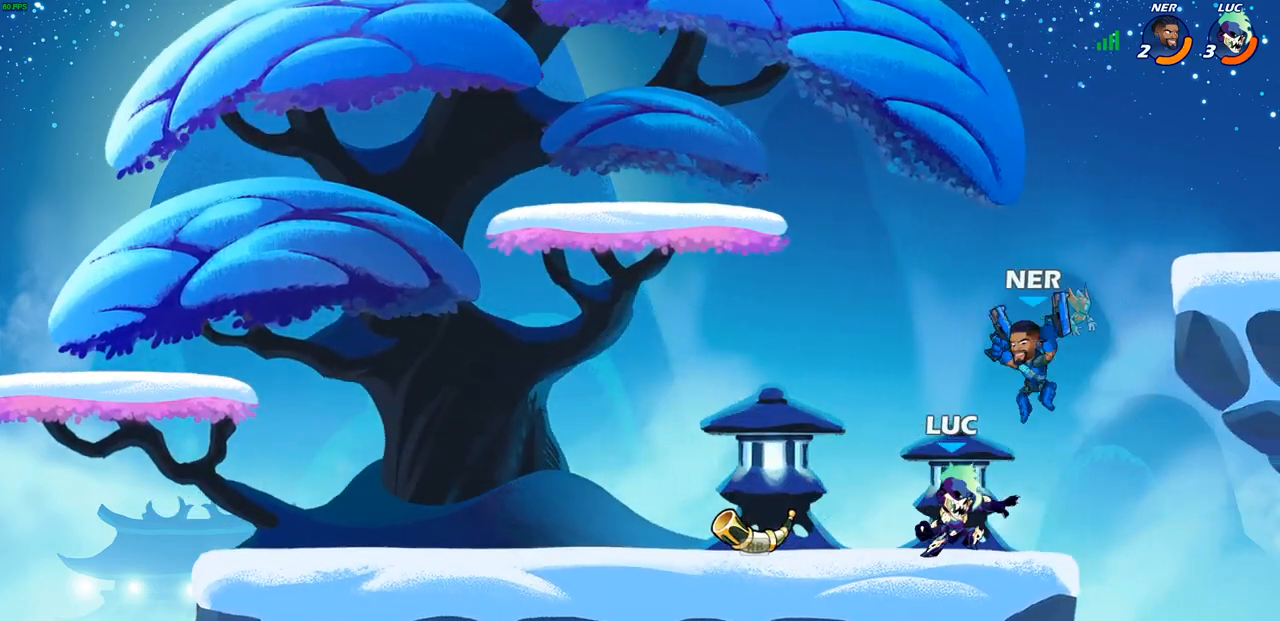
{"buttons": [], "left_stick": "center", "right_stick": "center", "events": []}
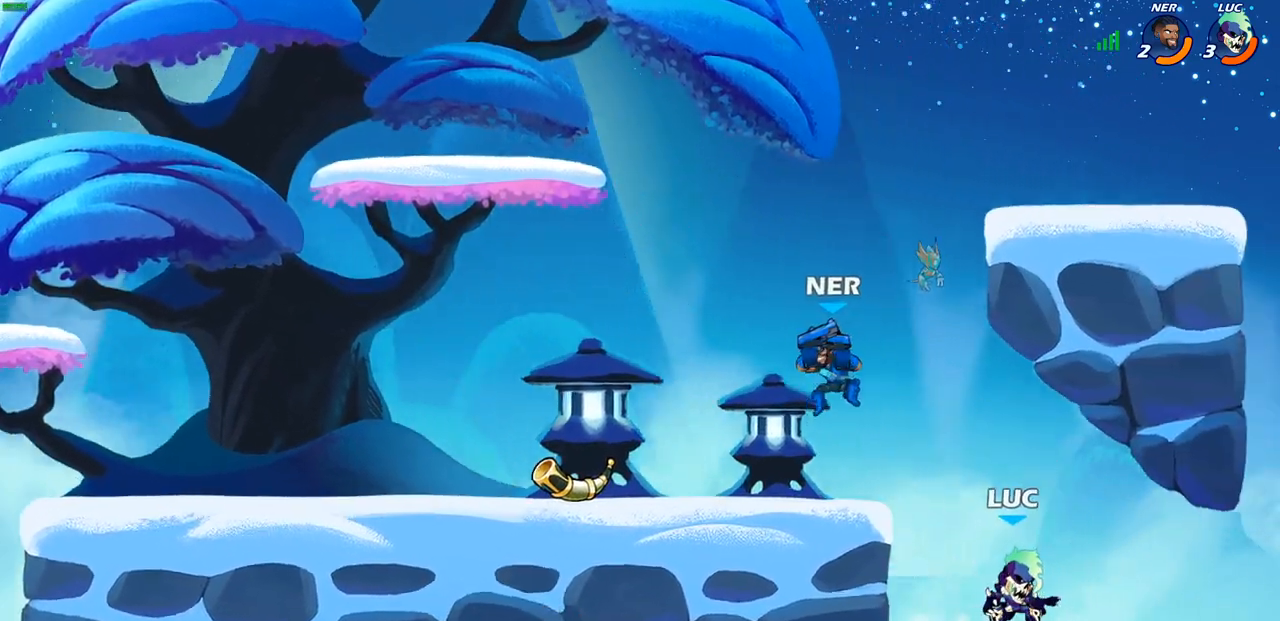
{"buttons": [], "left_stick": "center", "right_stick": "center", "events": [[83, "CROSS", "down"], [150, "CIRCLE", "down"], [150, "CROSS", "up"], [267, "CIRCLE", "up"]]}
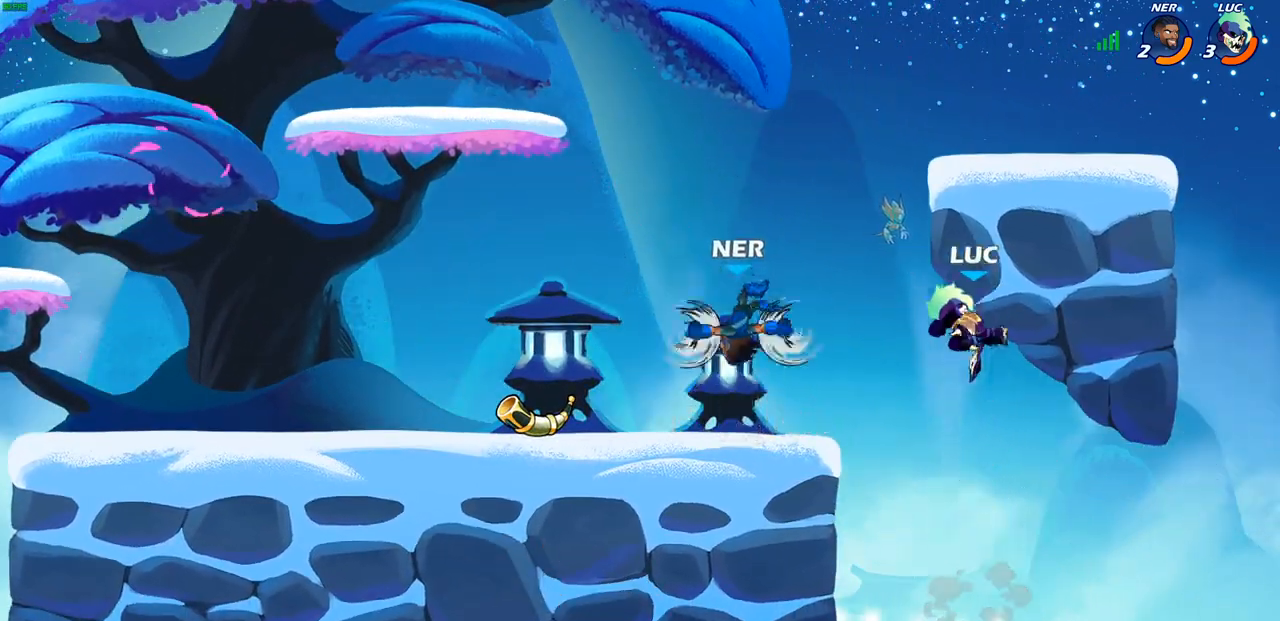
{"buttons": ["SQUARE"], "left_stick": "up-right", "right_stick": "center", "events": [[100, "left_stick", "right"], [317, "left_stick", "up-left"], [400, "left_stick", "down-left"], [467, "SQUARE", "down"], [483, "left_stick", "up-right"]]}
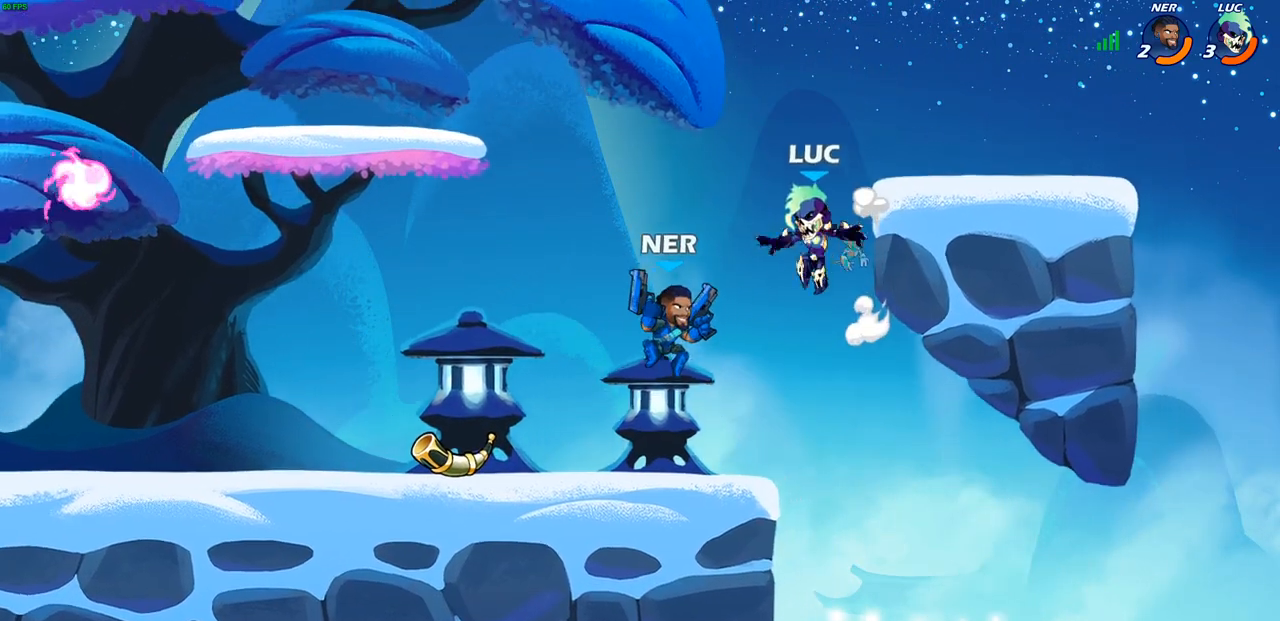
{"buttons": [], "left_stick": "center", "right_stick": "center", "events": [[50, "SQUARE", "up"], [50, "left_stick", "center"]]}
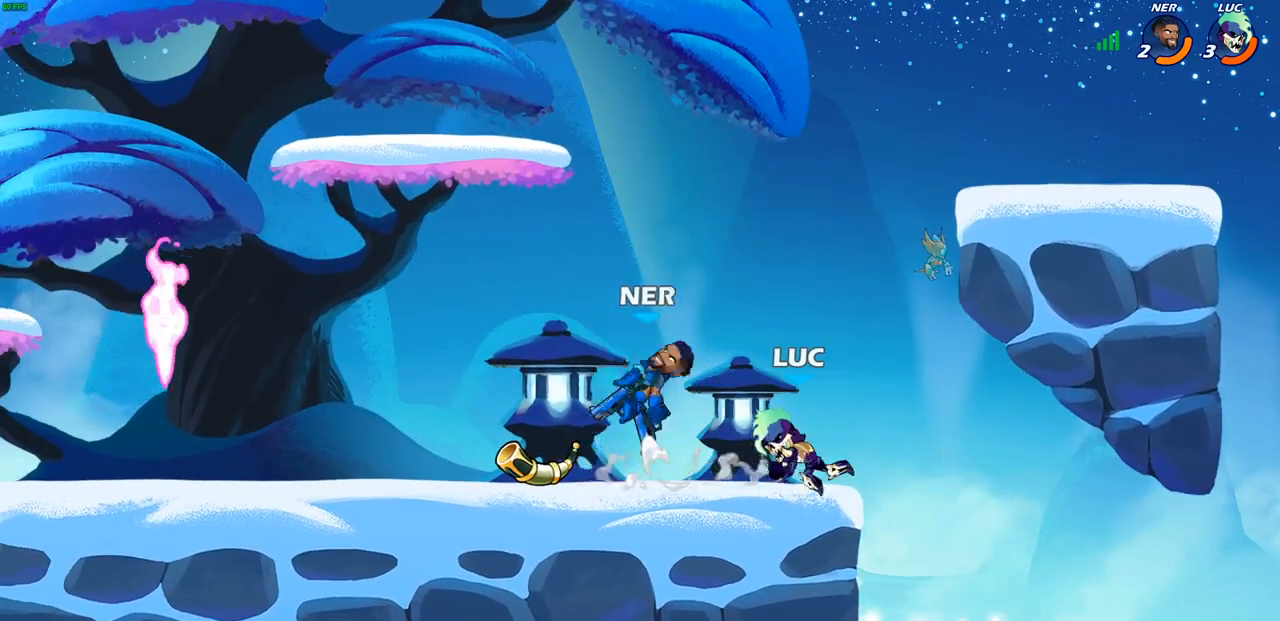
{"buttons": [], "left_stick": "left", "right_stick": "center", "events": [[117, "left_stick", "right"], [150, "CROSS", "down"], [283, "left_stick", "up-left"], [317, "CROSS", "up"], [400, "left_stick", "left"]]}
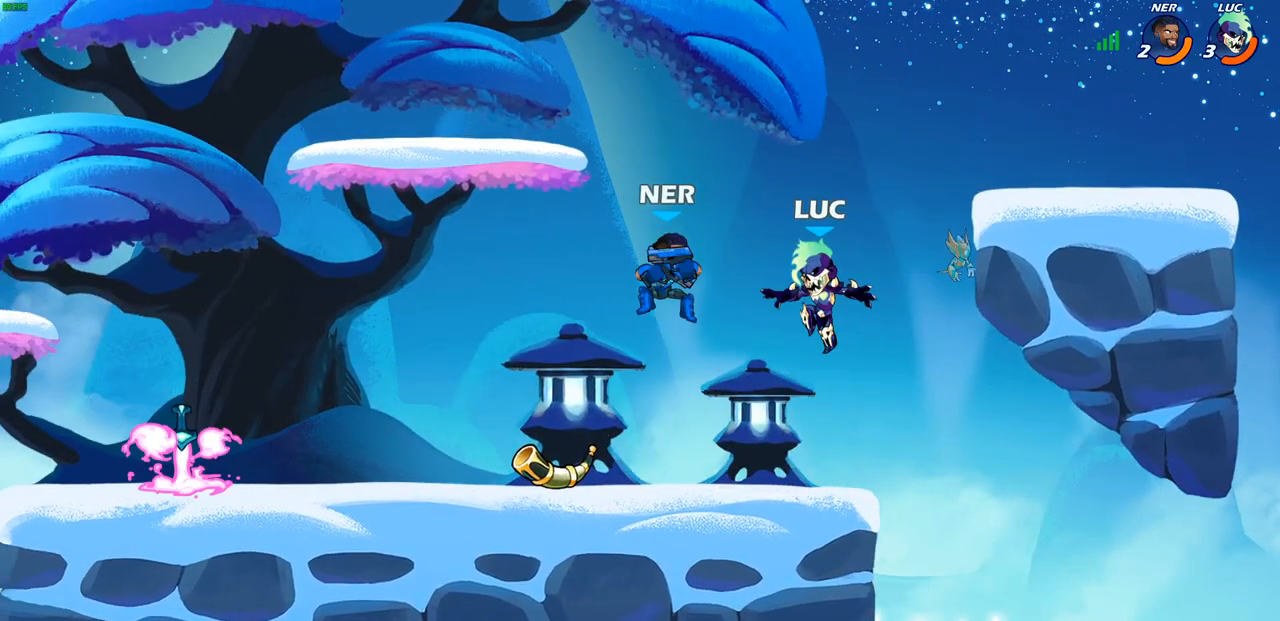
{"buttons": [], "left_stick": "center", "right_stick": "center", "events": [[33, "left_stick", "down-left"], [200, "R2", "down"], [217, "SQUARE", "down"], [300, "SQUARE", "up"], [317, "R2", "up"], [333, "left_stick", "center"]]}
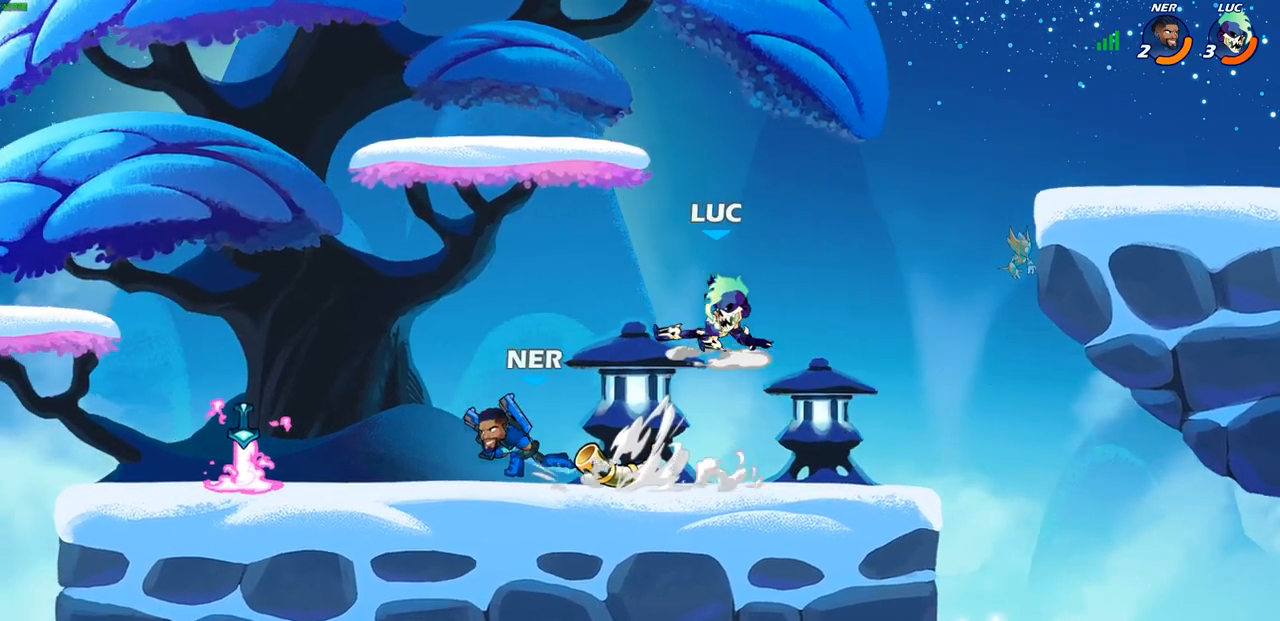
{"buttons": [], "left_stick": "center", "right_stick": "center", "events": [[333, "CROSS", "down"], [467, "CROSS", "up"]]}
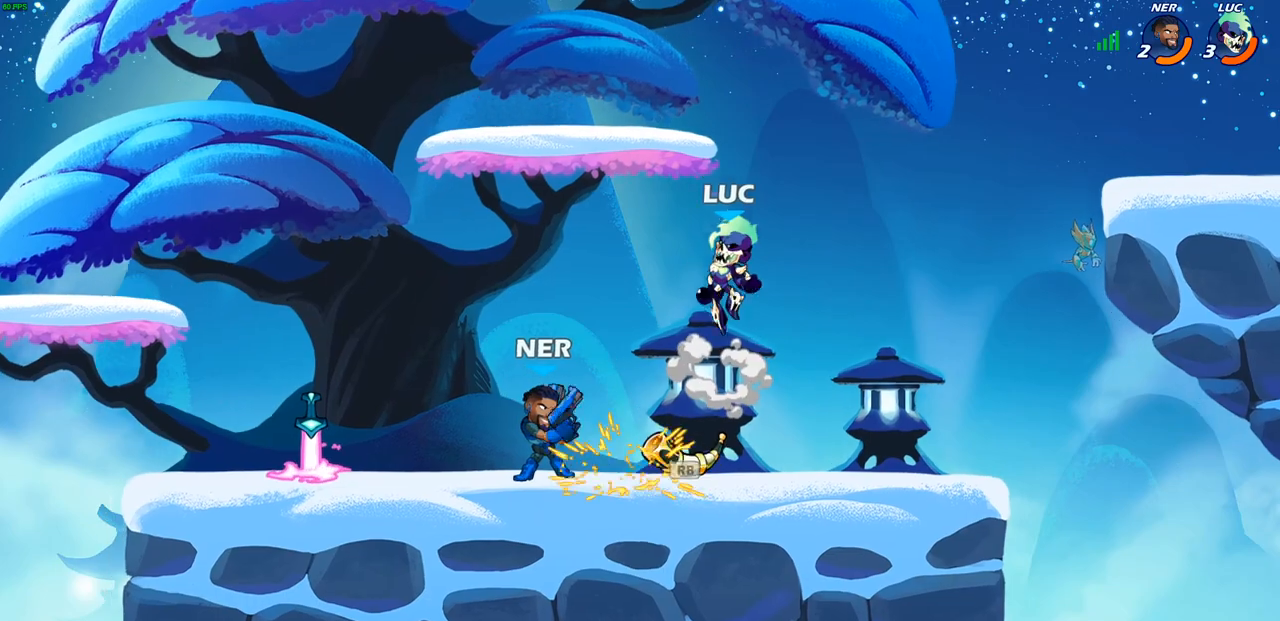
{"buttons": [], "left_stick": "left", "right_stick": "center", "events": [[83, "left_stick", "down-left"], [217, "SQUARE", "down"], [283, "SQUARE", "up"], [367, "left_stick", "center"], [450, "left_stick", "left"]]}
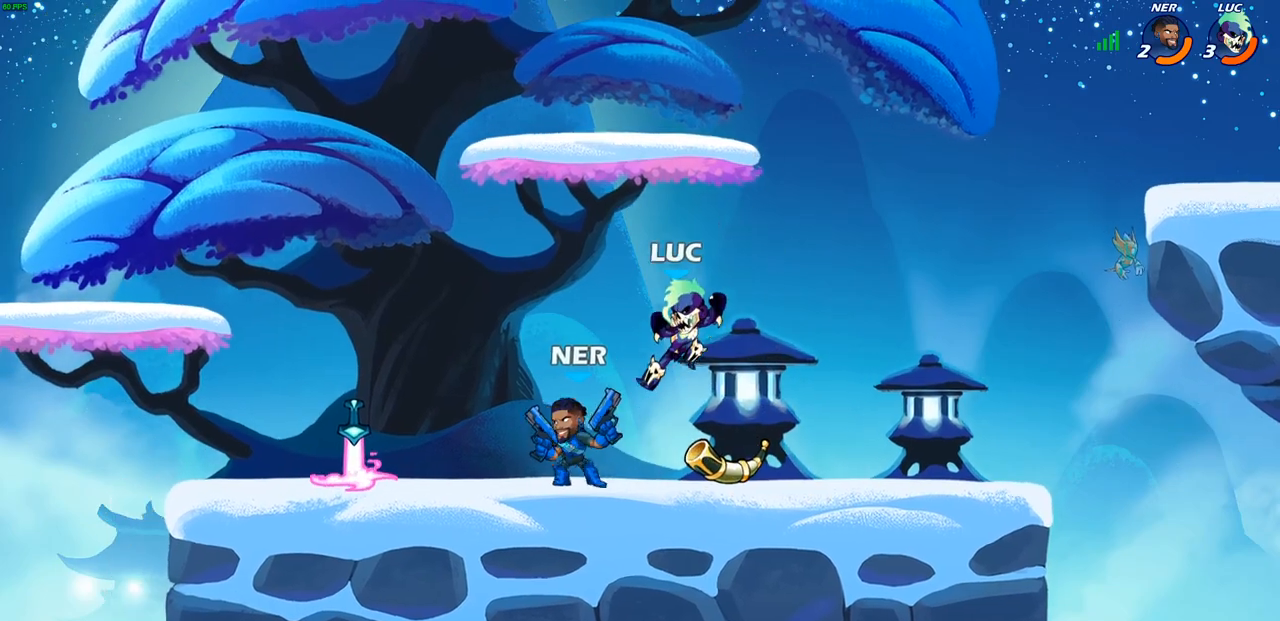
{"buttons": [], "left_stick": "center", "right_stick": "center", "events": [[350, "CROSS", "down"], [383, "left_stick", "center"], [483, "CROSS", "up"]]}
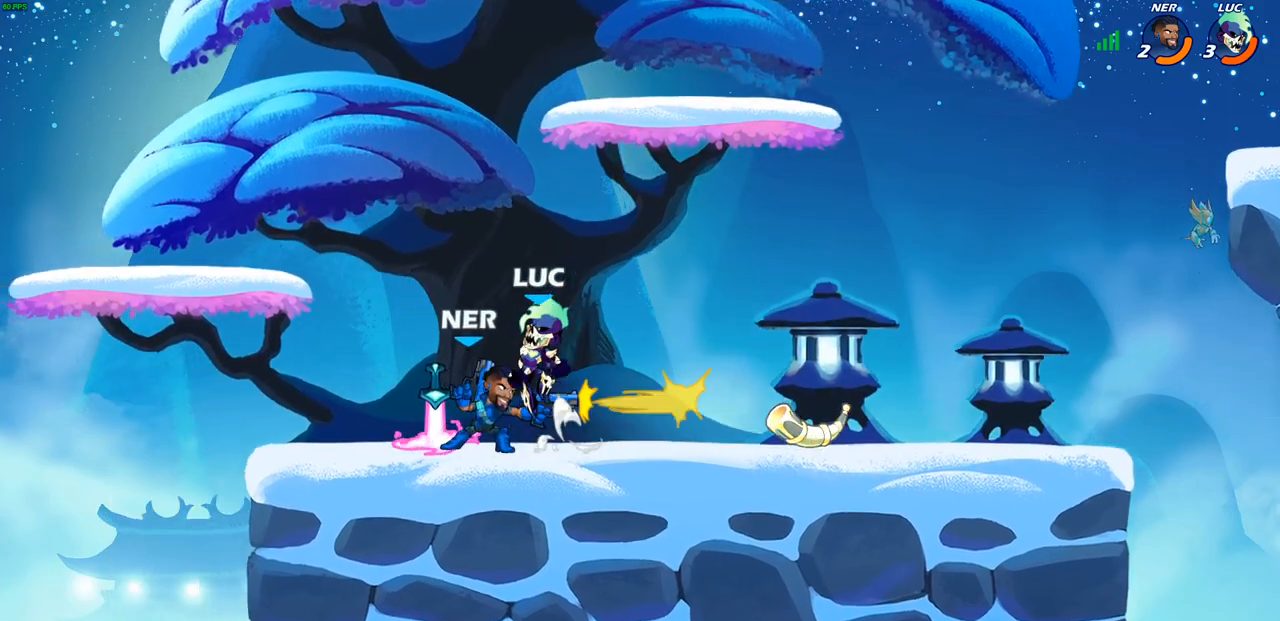
{"buttons": [], "left_stick": "center", "right_stick": "center", "events": [[233, "left_stick", "down-left"], [383, "left_stick", "center"], [400, "SQUARE", "down"], [483, "SQUARE", "up"]]}
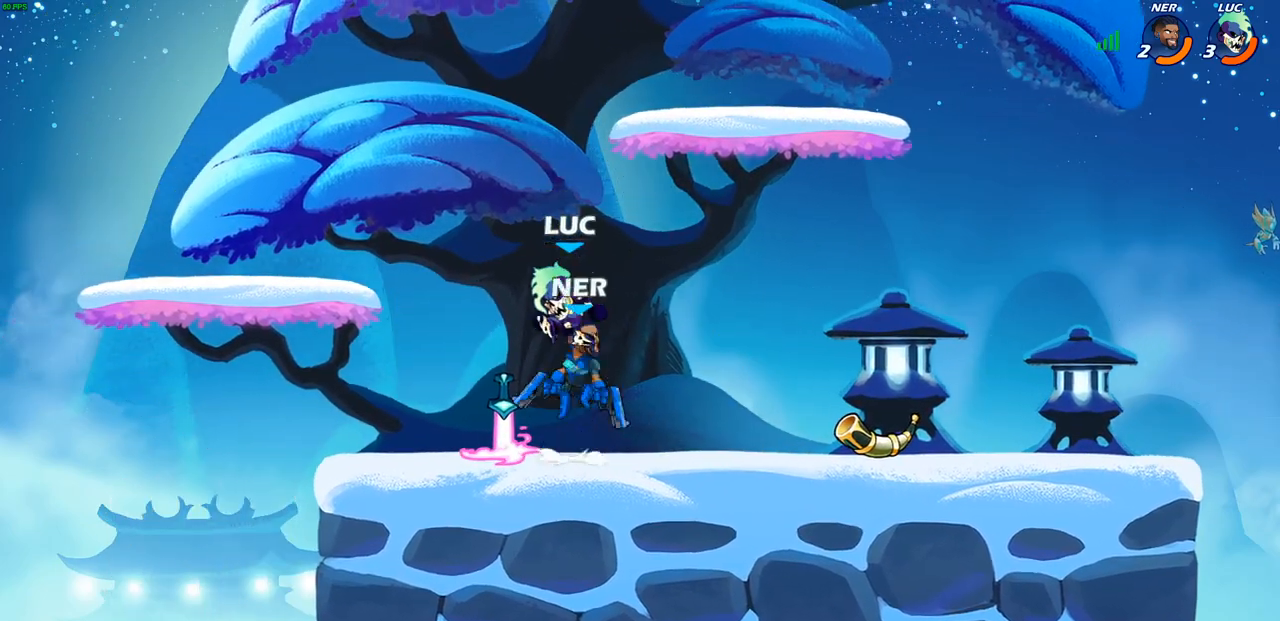
{"buttons": [], "left_stick": "center", "right_stick": "center", "events": [[83, "SQUARE", "down"], [167, "SQUARE", "up"], [233, "left_stick", "up-right"], [317, "left_stick", "center"]]}
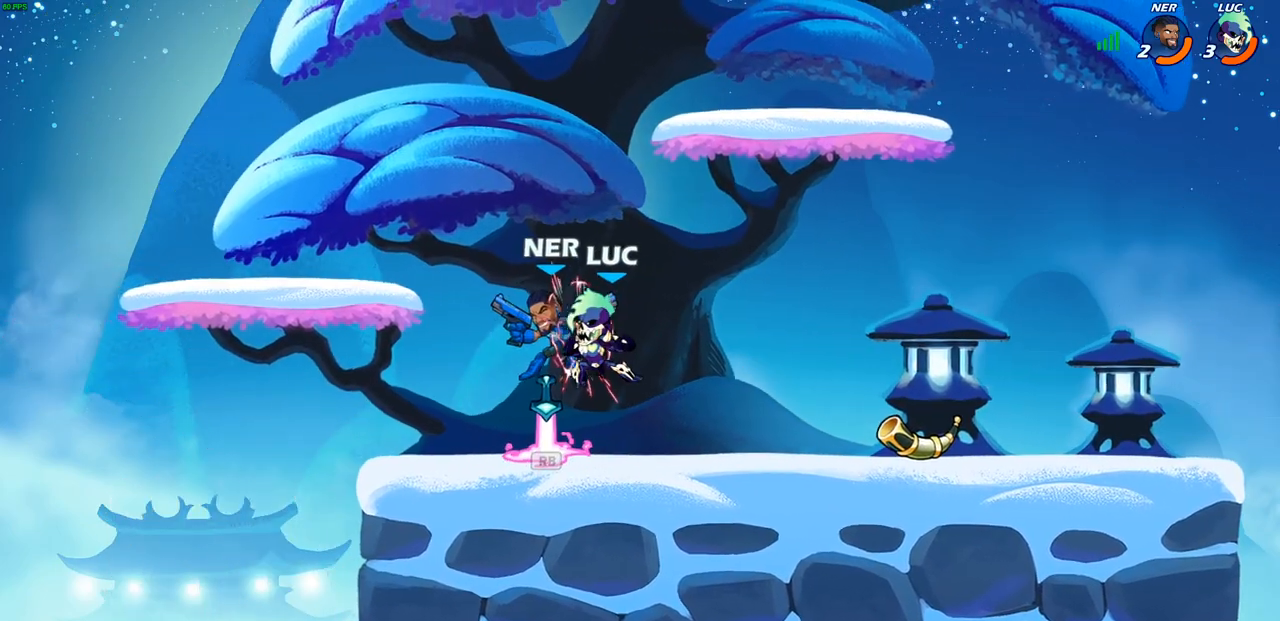
{"buttons": [], "left_stick": "left", "right_stick": "center", "events": [[283, "left_stick", "left"], [367, "left_stick", "center"], [383, "R1", "down"], [483, "R1", "up"], [483, "left_stick", "left"]]}
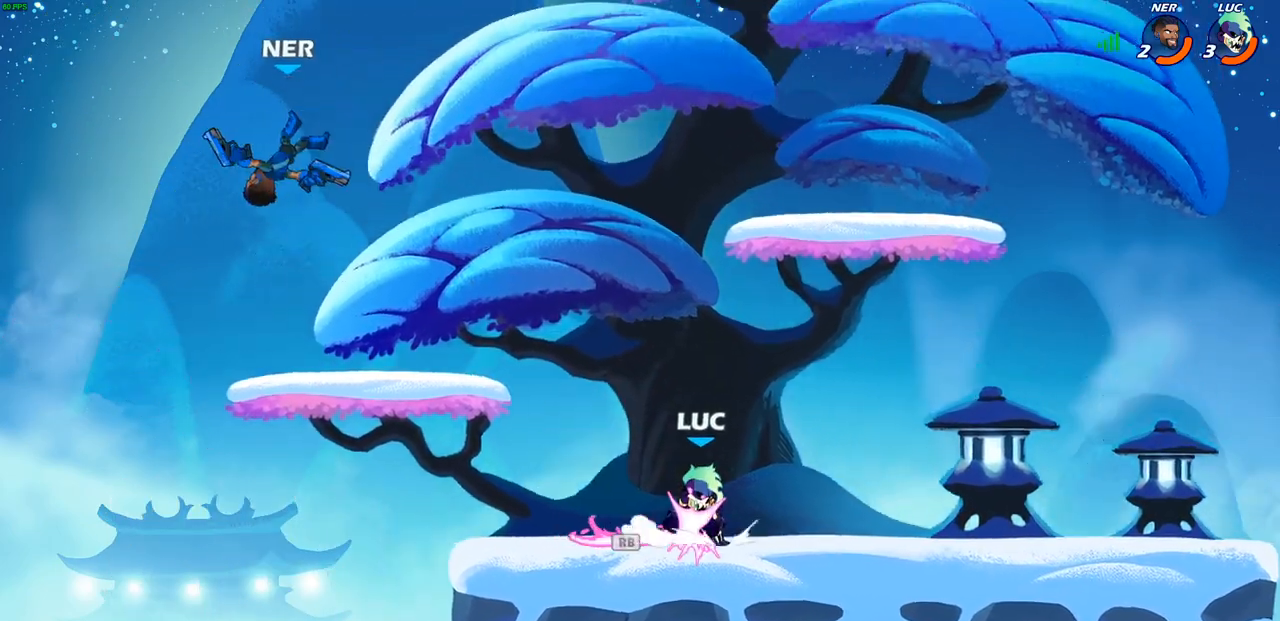
{"buttons": [], "left_stick": "center", "right_stick": "center", "events": [[100, "left_stick", "center"]]}
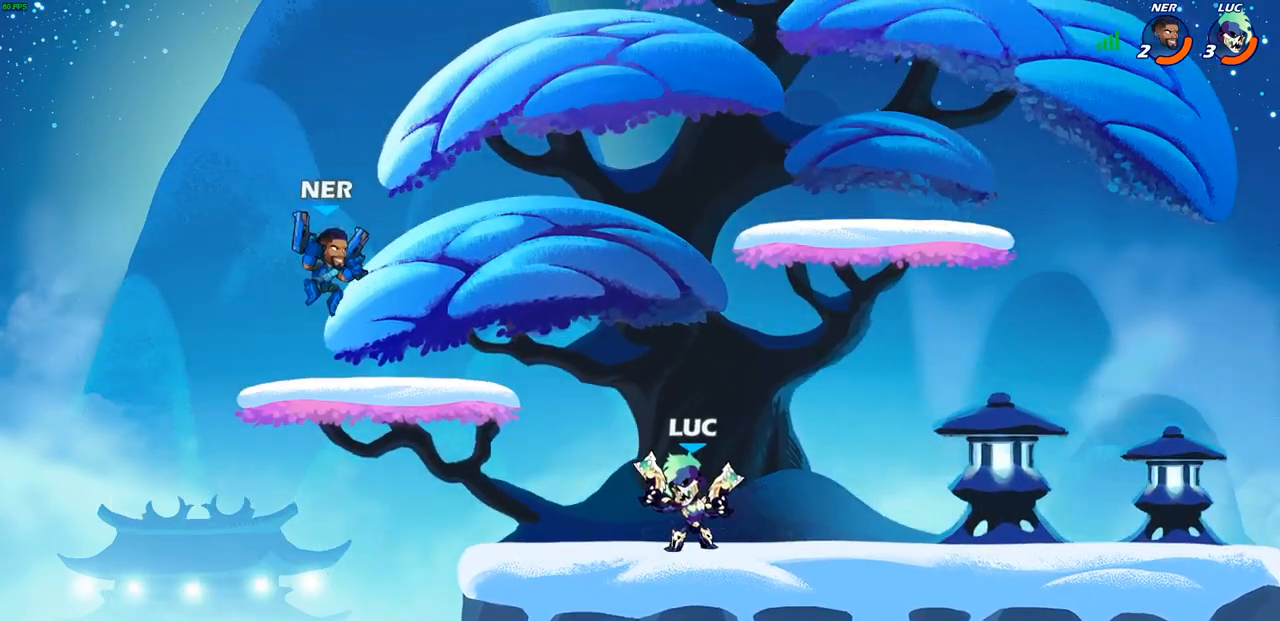
{"buttons": [], "left_stick": "right", "right_stick": "center", "events": [[217, "left_stick", "up-left"], [283, "R2", "down"], [350, "CROSS", "down"], [400, "R2", "up"], [450, "CROSS", "up"], [483, "left_stick", "right"]]}
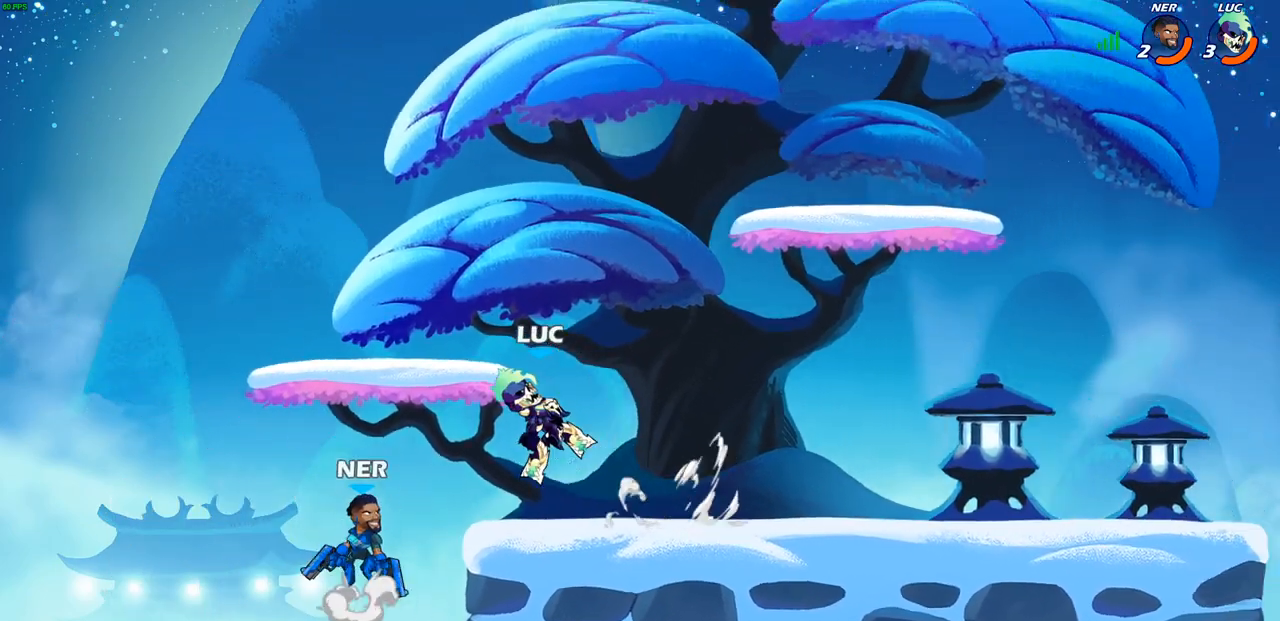
{"buttons": [], "left_stick": "center", "right_stick": "center", "events": [[117, "left_stick", "down-left"], [167, "CIRCLE", "down"], [350, "CIRCLE", "up"], [400, "left_stick", "center"]]}
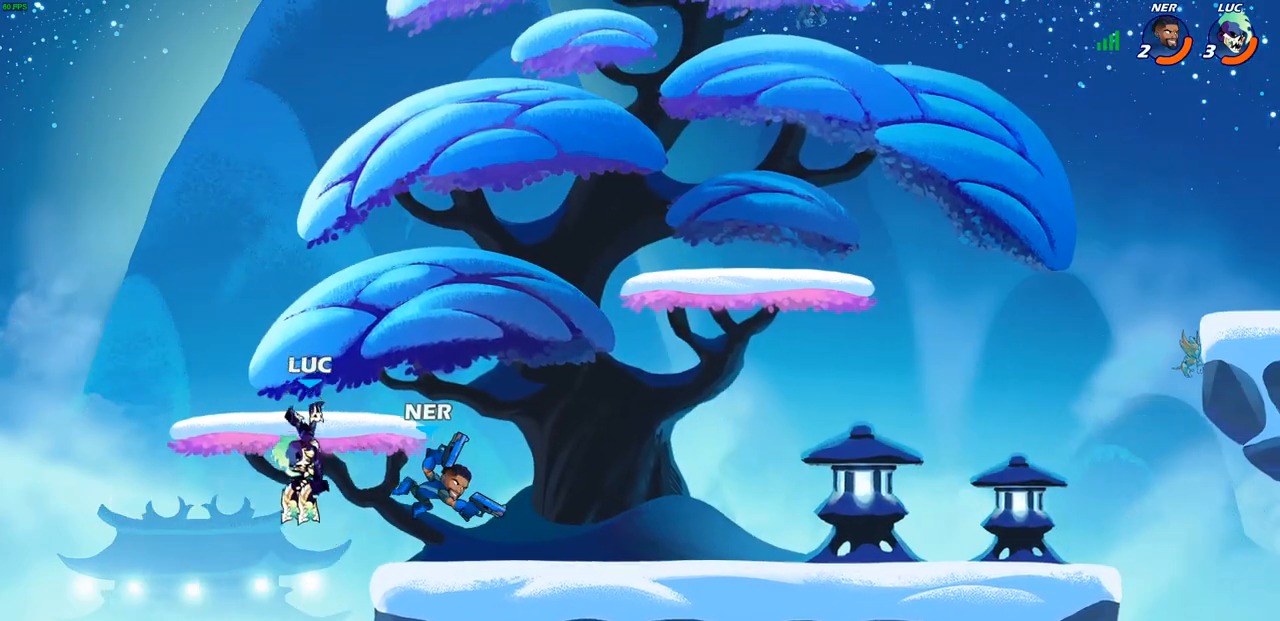
{"buttons": [], "left_stick": "right", "right_stick": "center", "events": [[433, "left_stick", "right"]]}
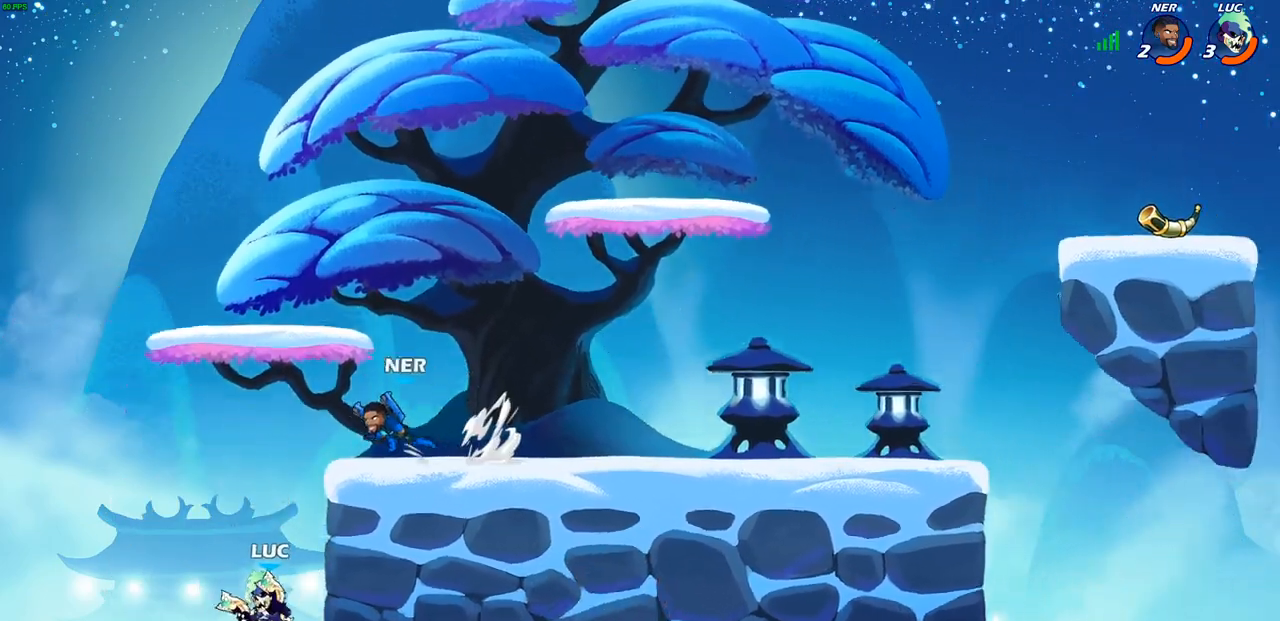
{"buttons": [], "left_stick": "right", "right_stick": "center", "events": [[67, "CROSS", "down"], [283, "CROSS", "up"]]}
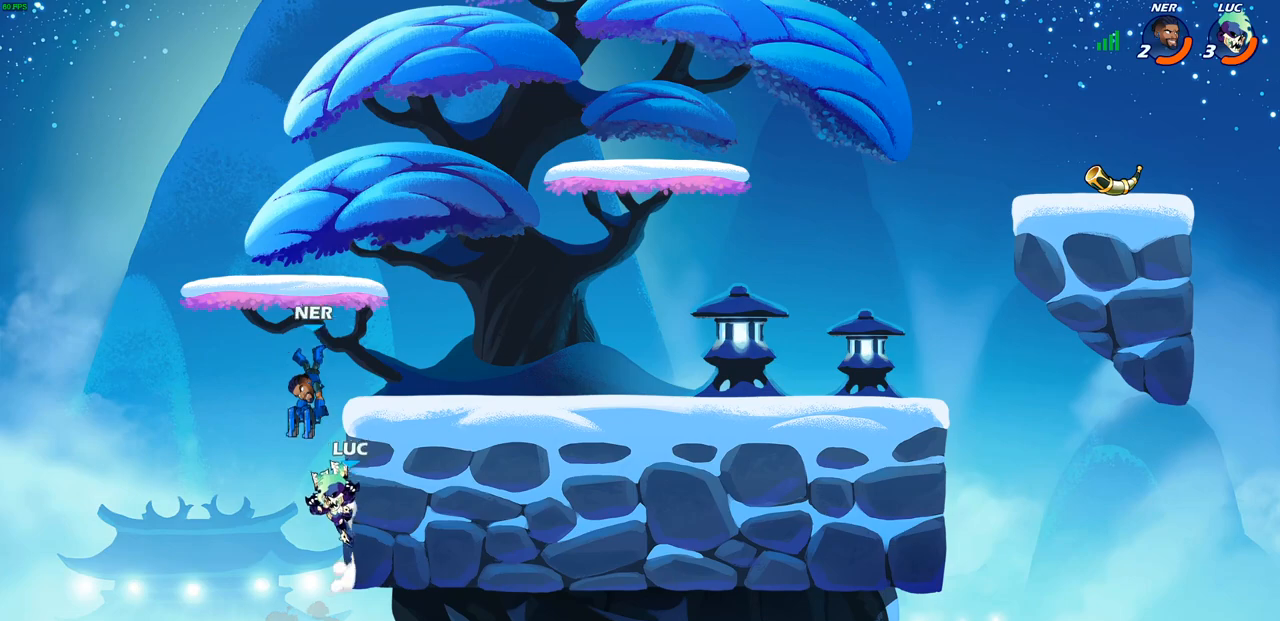
{"buttons": [], "left_stick": "center", "right_stick": "center", "events": [[367, "left_stick", "center"]]}
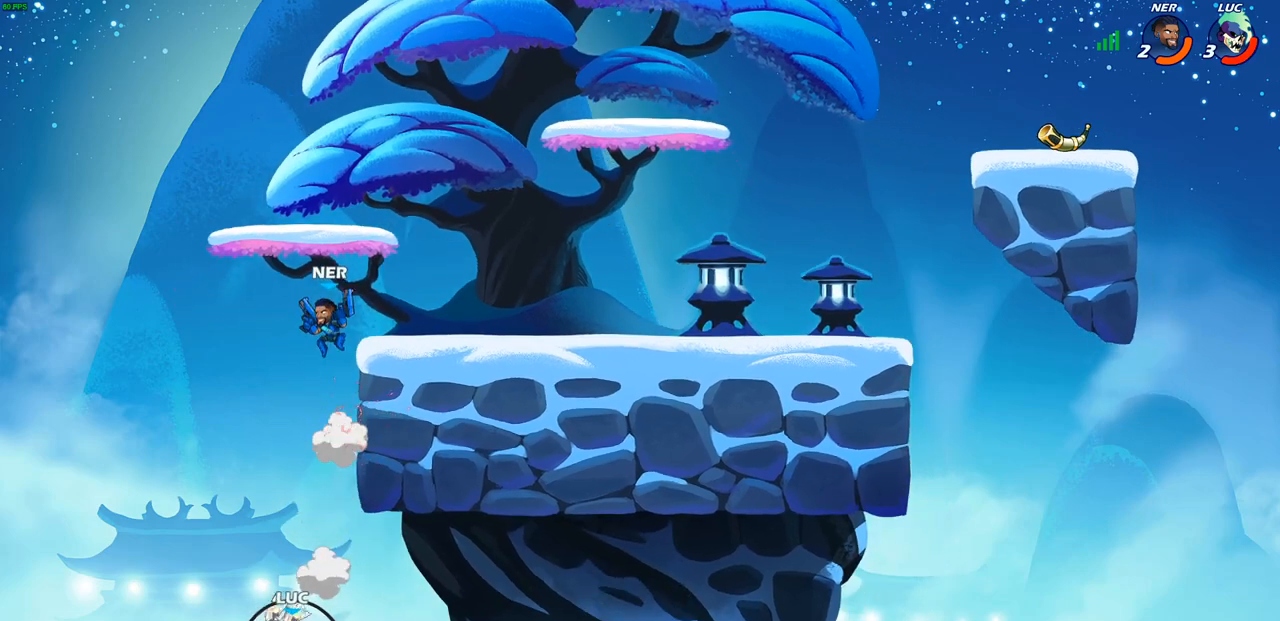
{"buttons": [], "left_stick": "right", "right_stick": "center", "events": [[33, "CROSS", "down"], [33, "left_stick", "left"], [150, "CROSS", "up"], [250, "CROSS", "down"], [333, "CROSS", "up"], [433, "CROSS", "down"], [500, "CROSS", "up"], [500, "left_stick", "right"]]}
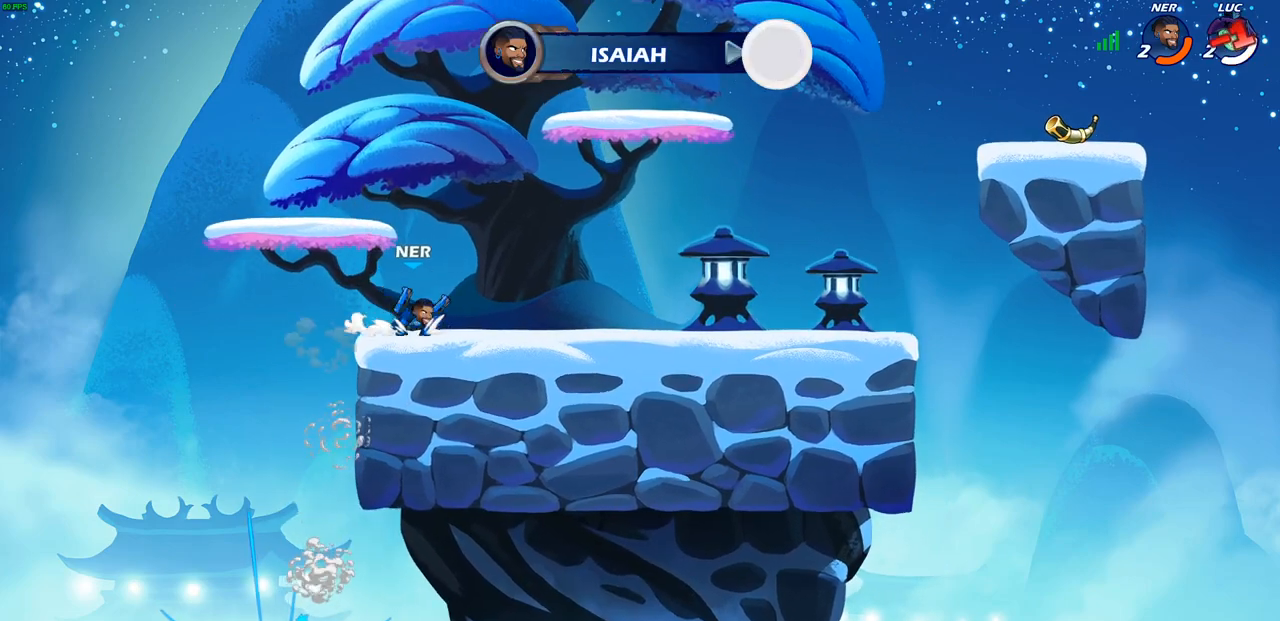
{"buttons": [], "left_stick": "center", "right_stick": "center", "events": [[17, "left_stick", "center"]]}
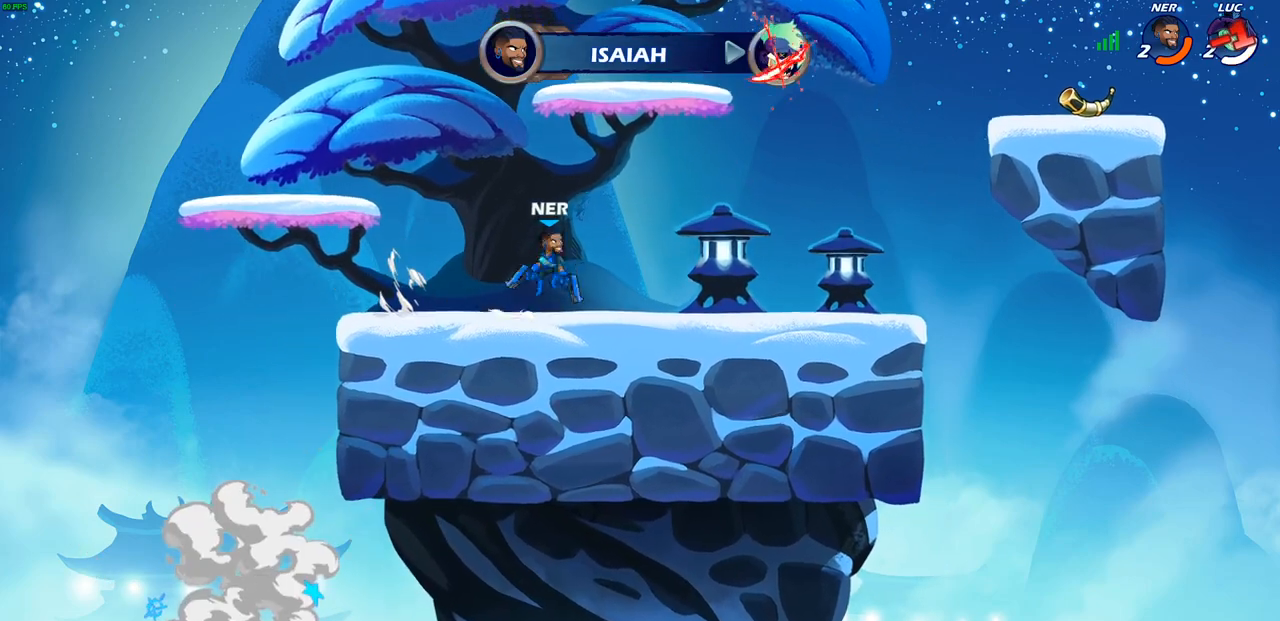
{"buttons": [], "left_stick": "center", "right_stick": "center", "events": []}
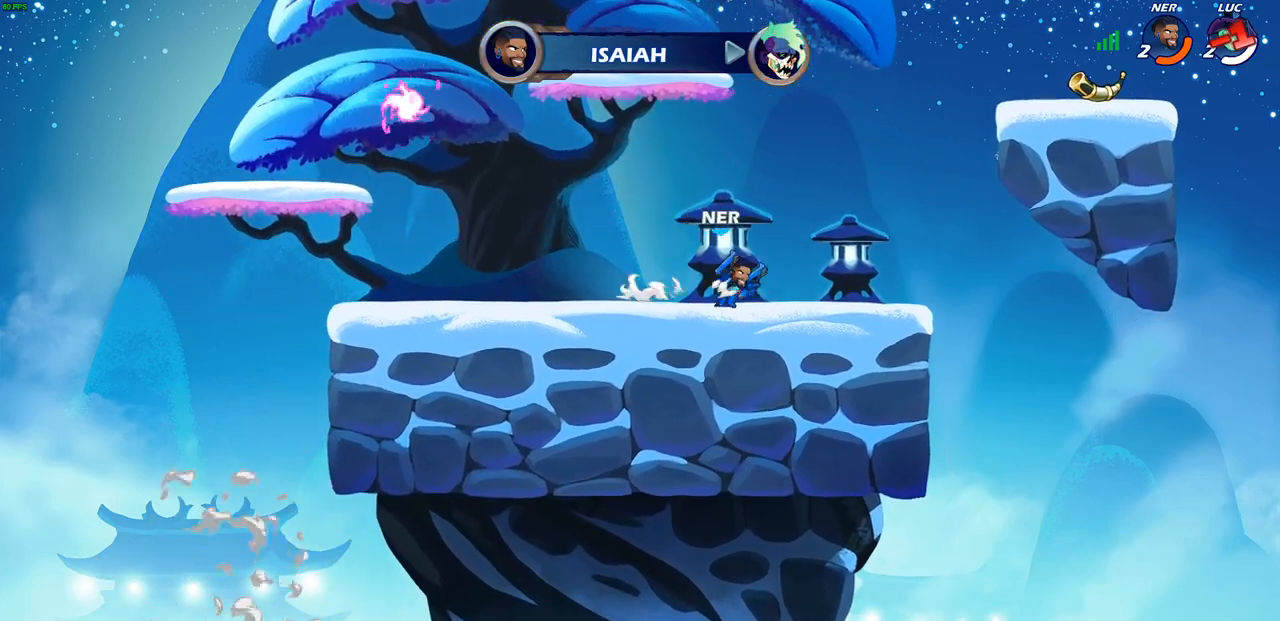
{"buttons": [], "left_stick": "center", "right_stick": "center", "events": []}
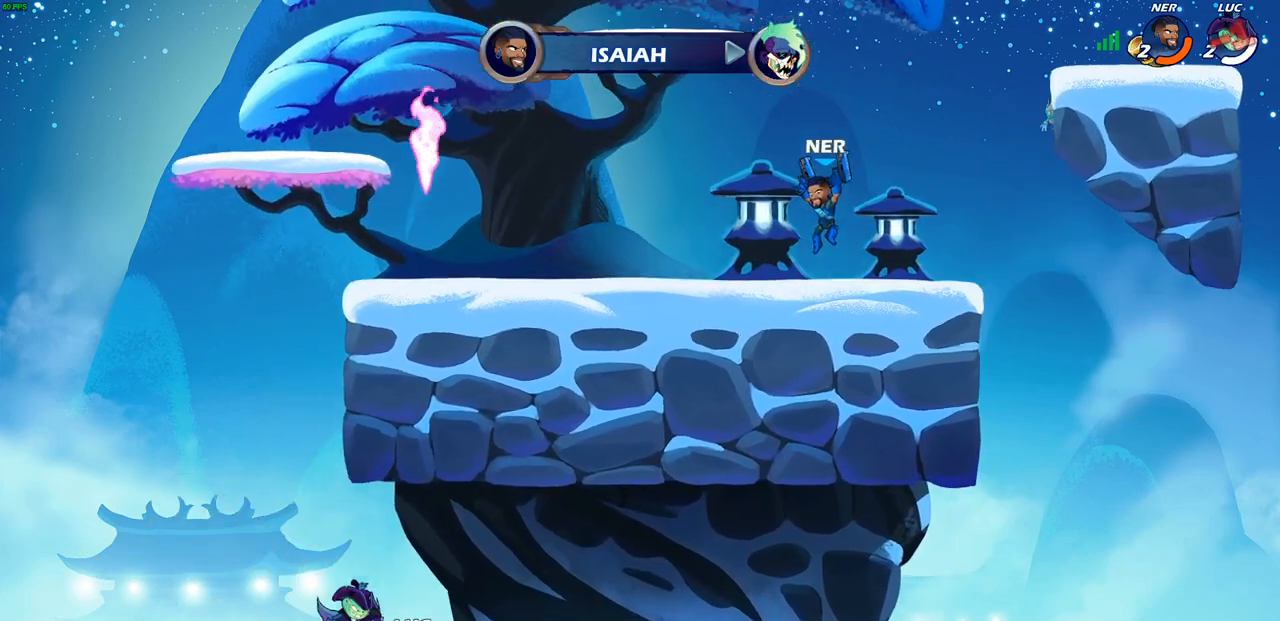
{"buttons": [], "left_stick": "center", "right_stick": "center", "events": []}